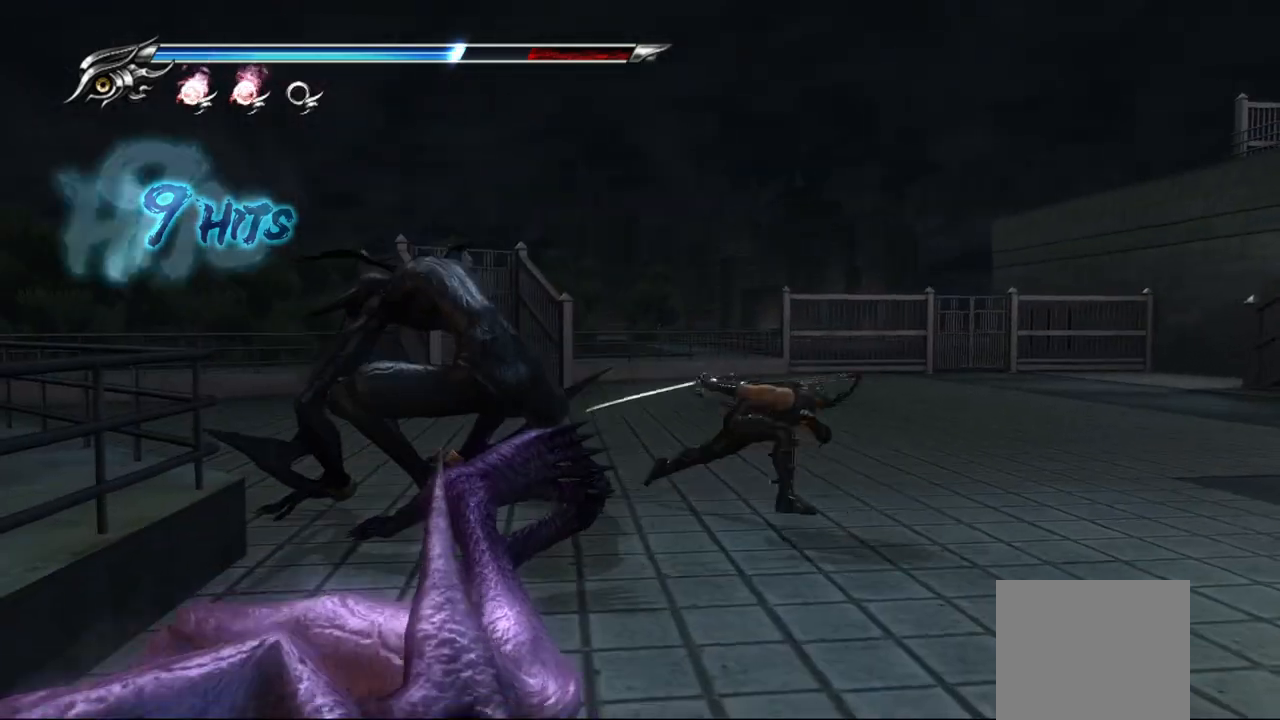
Gameplay with a controller (PlayStation layout); each line is a JSON object with the inputs held at the frame after it. "events" lists button and stick changes between this image and that frame as [ms after this image, input, new state], when the widget could be followed in between. Not read: other_buttons.
{"buttons": ["L1"], "left_stick": "right", "right_stick": "center", "events": [[100, "CROSS", "down"], [233, "CROSS", "up"], [233, "left_stick", "right"], [283, "CROSS", "down"], [400, "CROSS", "up"]]}
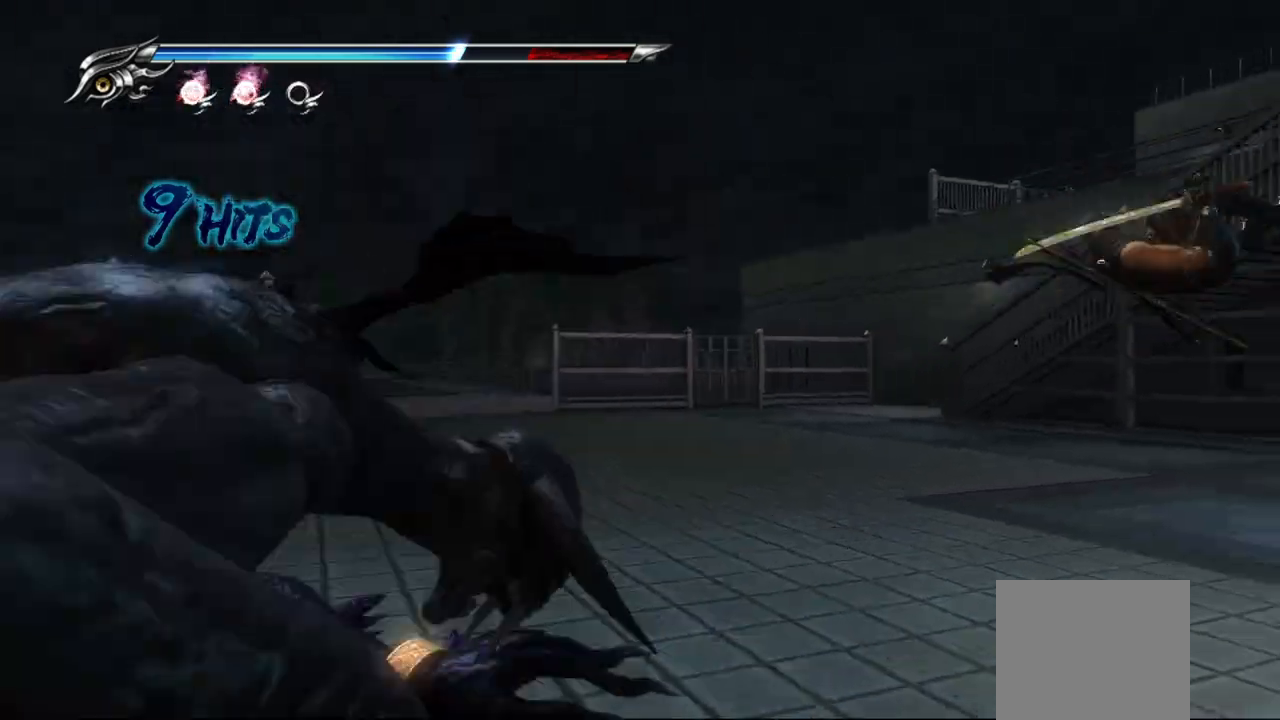
{"buttons": ["TRIANGLE"], "left_stick": "right", "right_stick": "center", "events": [[167, "TRIANGLE", "down"], [250, "L1", "up"]]}
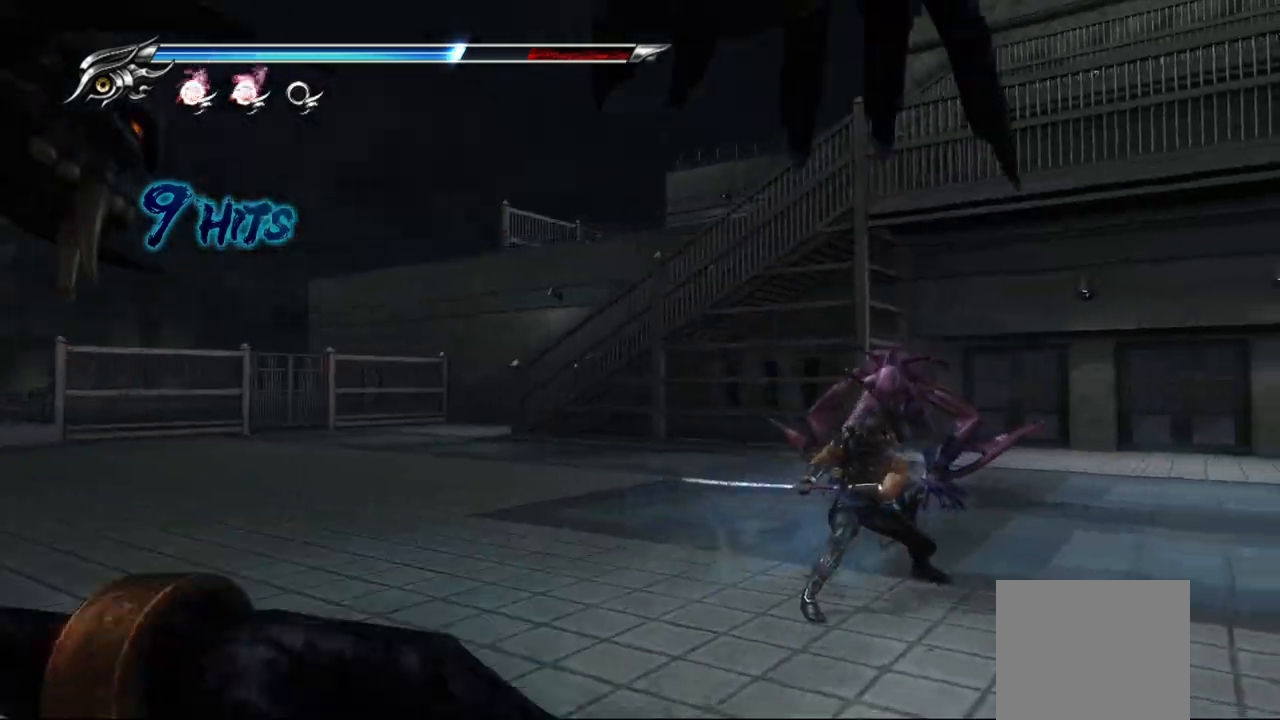
{"buttons": ["TRIANGLE"], "left_stick": "right", "right_stick": "center", "events": []}
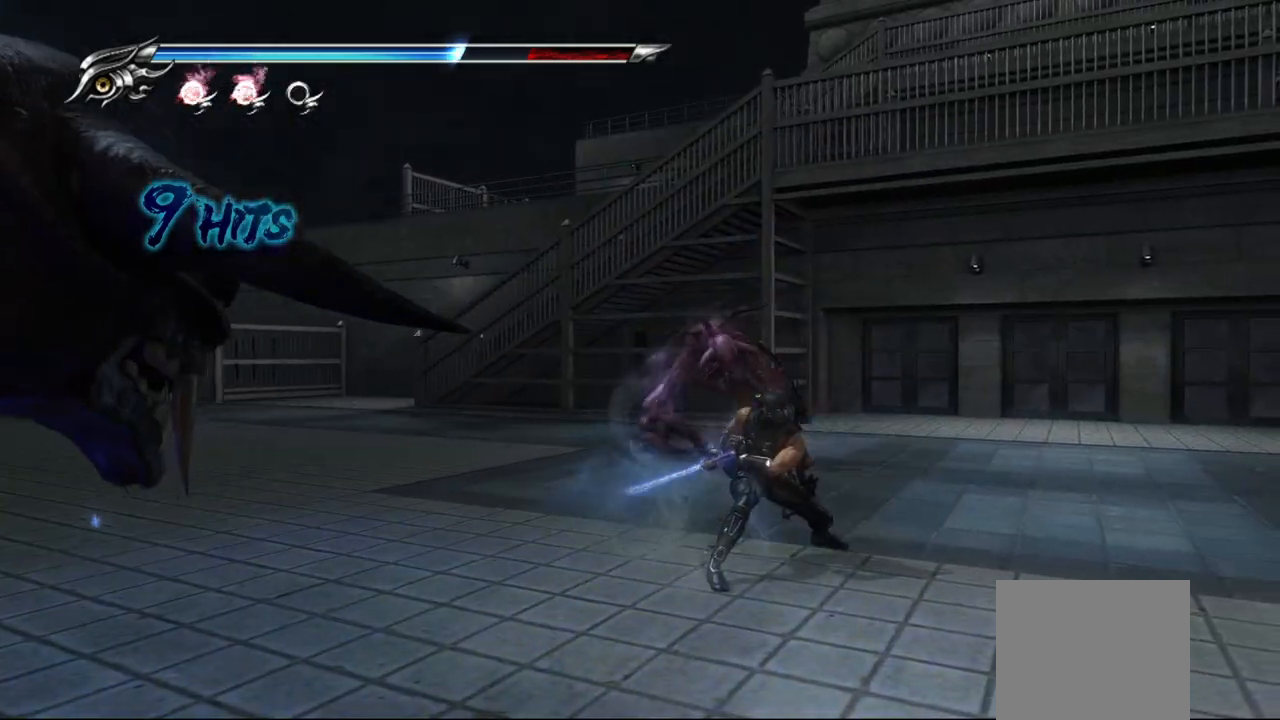
{"buttons": ["TRIANGLE"], "left_stick": "center", "right_stick": "center", "events": [[433, "left_stick", "center"]]}
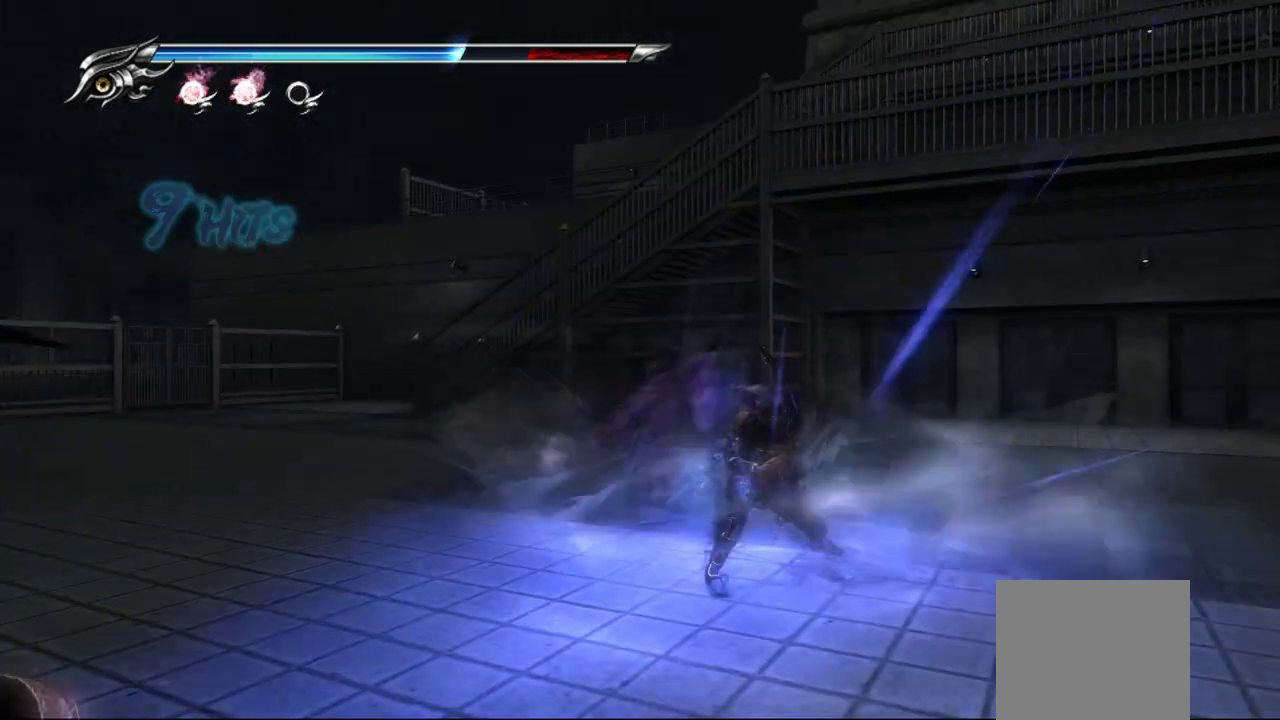
{"buttons": [], "left_stick": "center", "right_stick": "center", "events": [[450, "TRIANGLE", "up"]]}
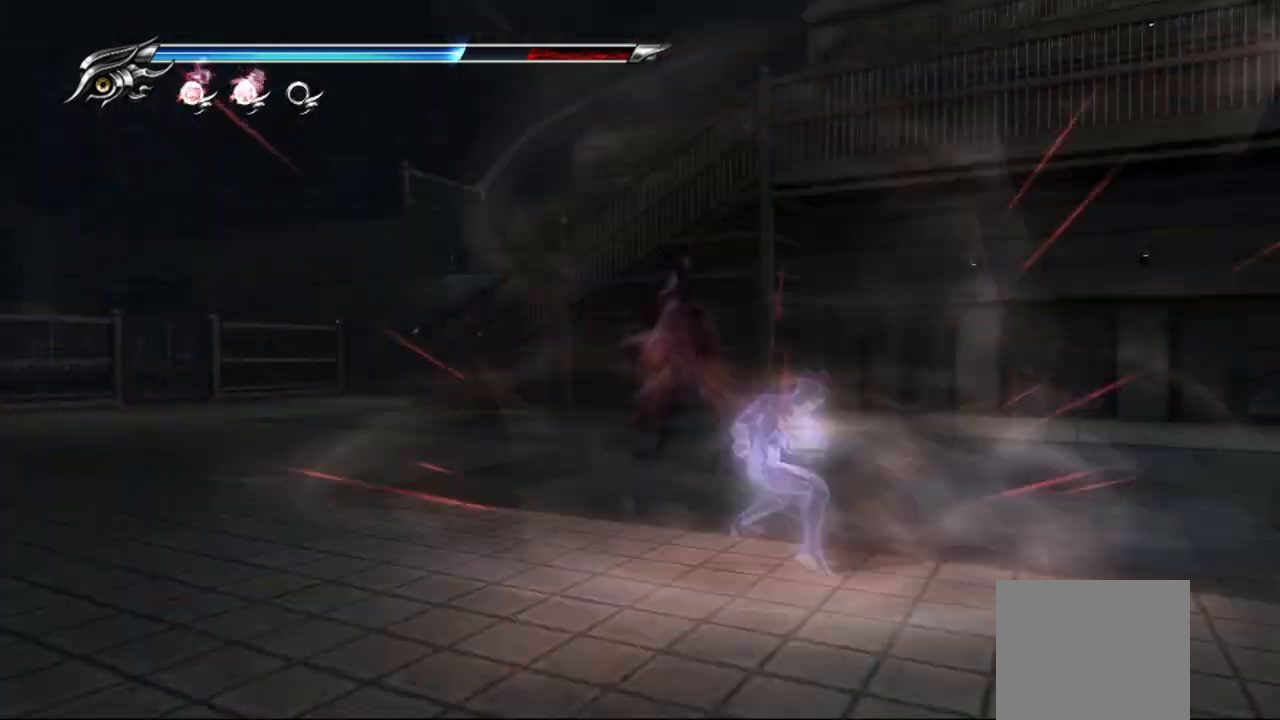
{"buttons": [], "left_stick": "center", "right_stick": "center", "events": []}
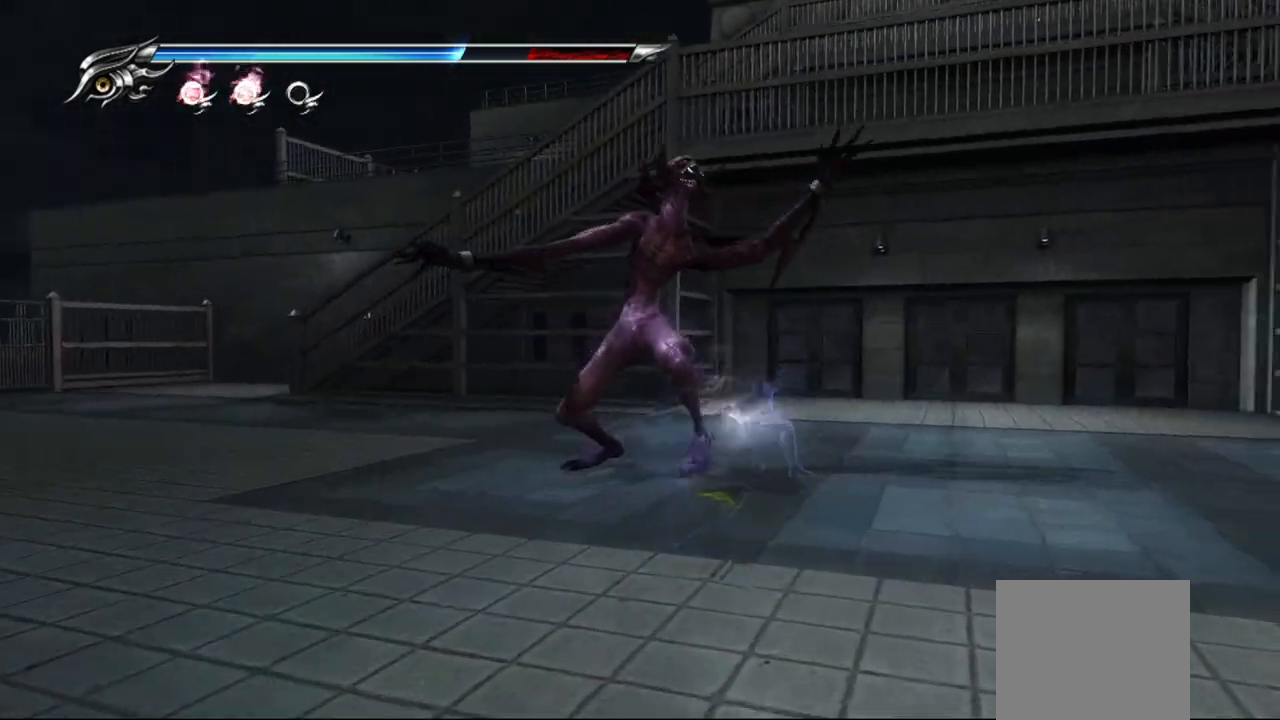
{"buttons": [], "left_stick": "center", "right_stick": "center", "events": []}
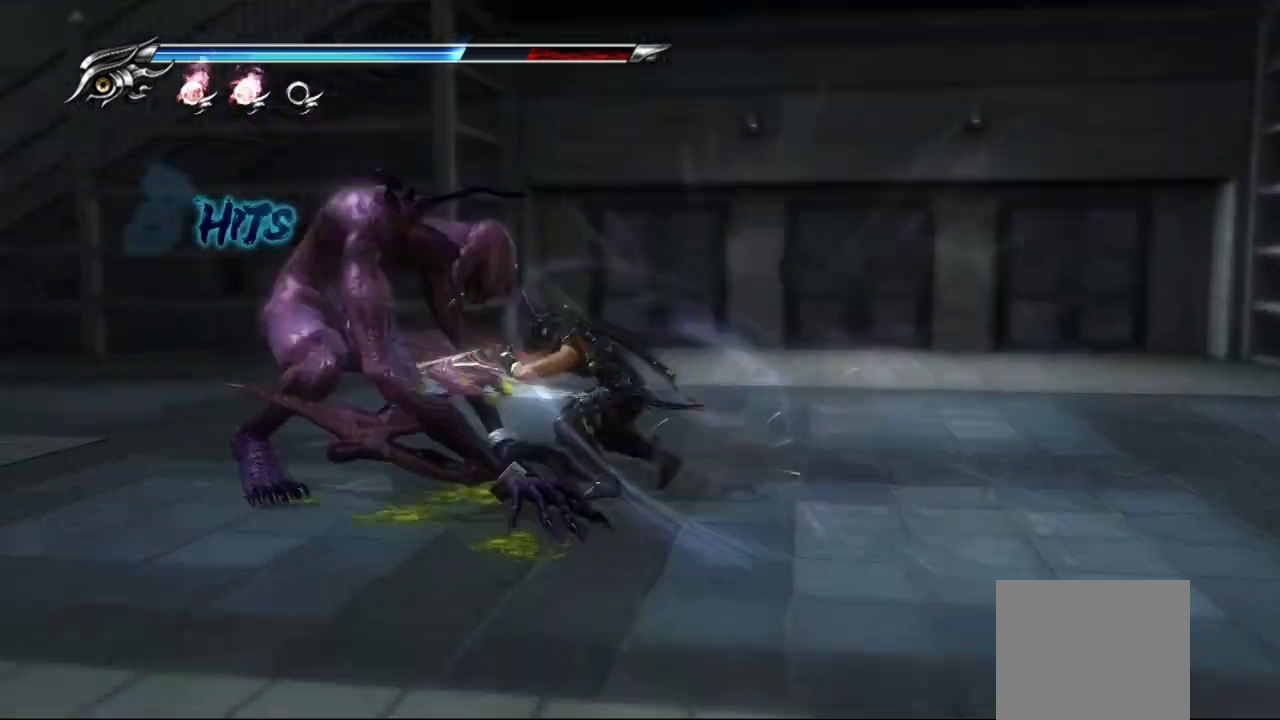
{"buttons": [], "left_stick": "center", "right_stick": "center", "events": []}
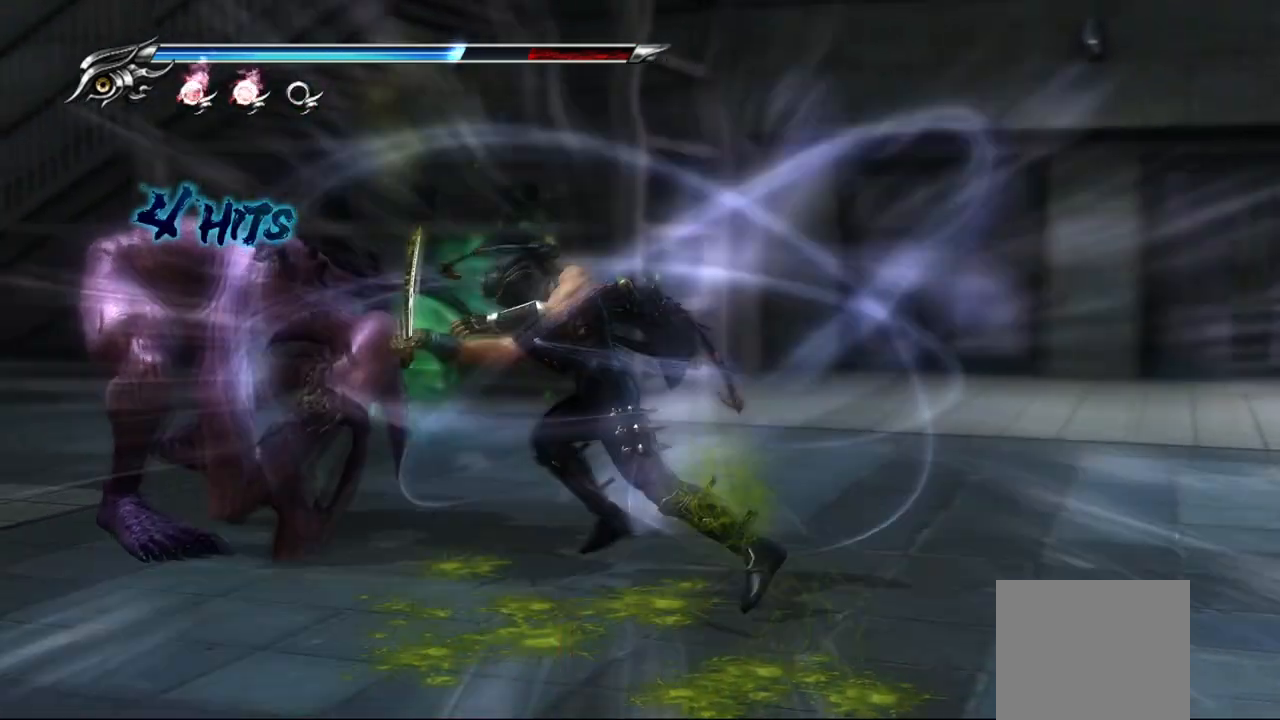
{"buttons": [], "left_stick": "center", "right_stick": "center", "events": []}
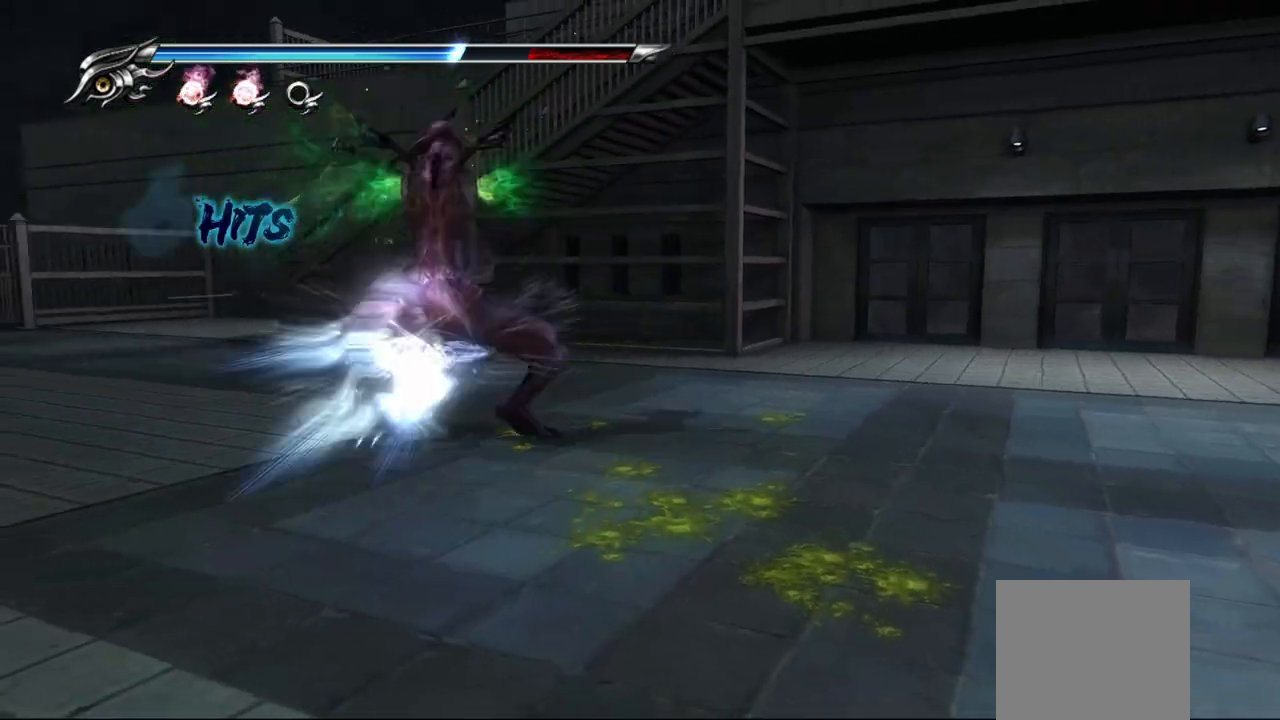
{"buttons": [], "left_stick": "center", "right_stick": "center", "events": []}
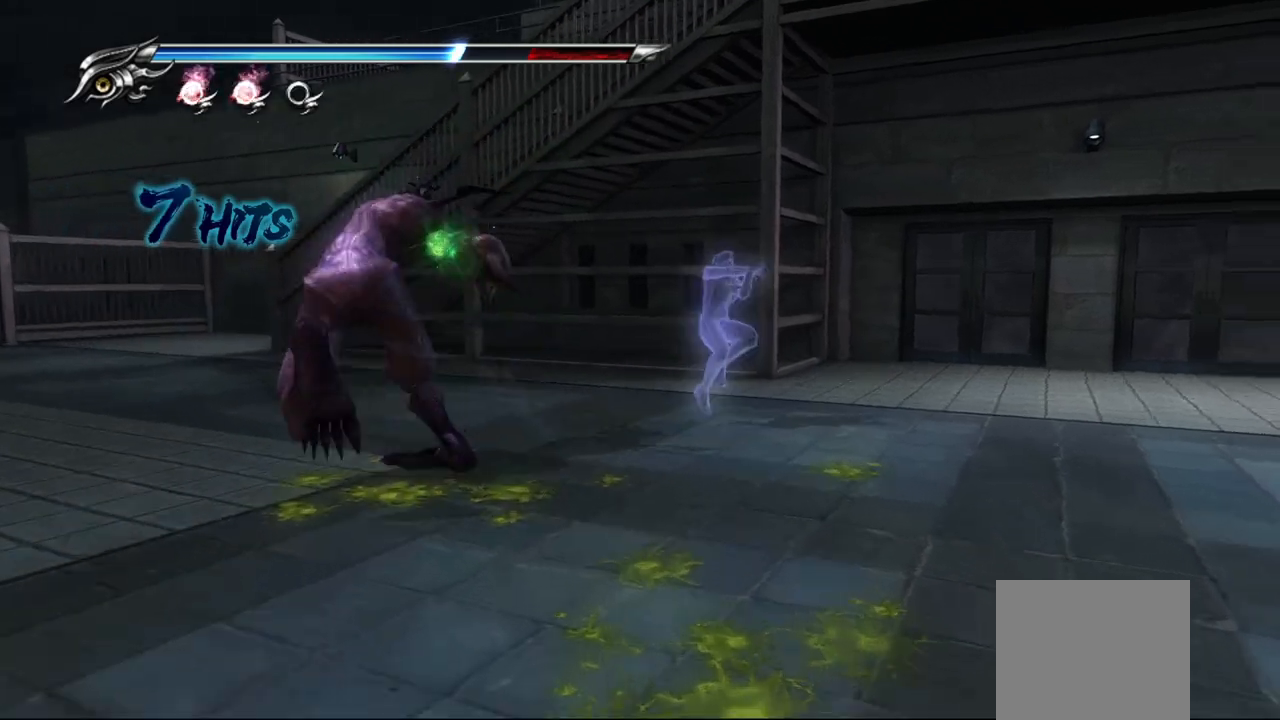
{"buttons": [], "left_stick": "center", "right_stick": "center", "events": []}
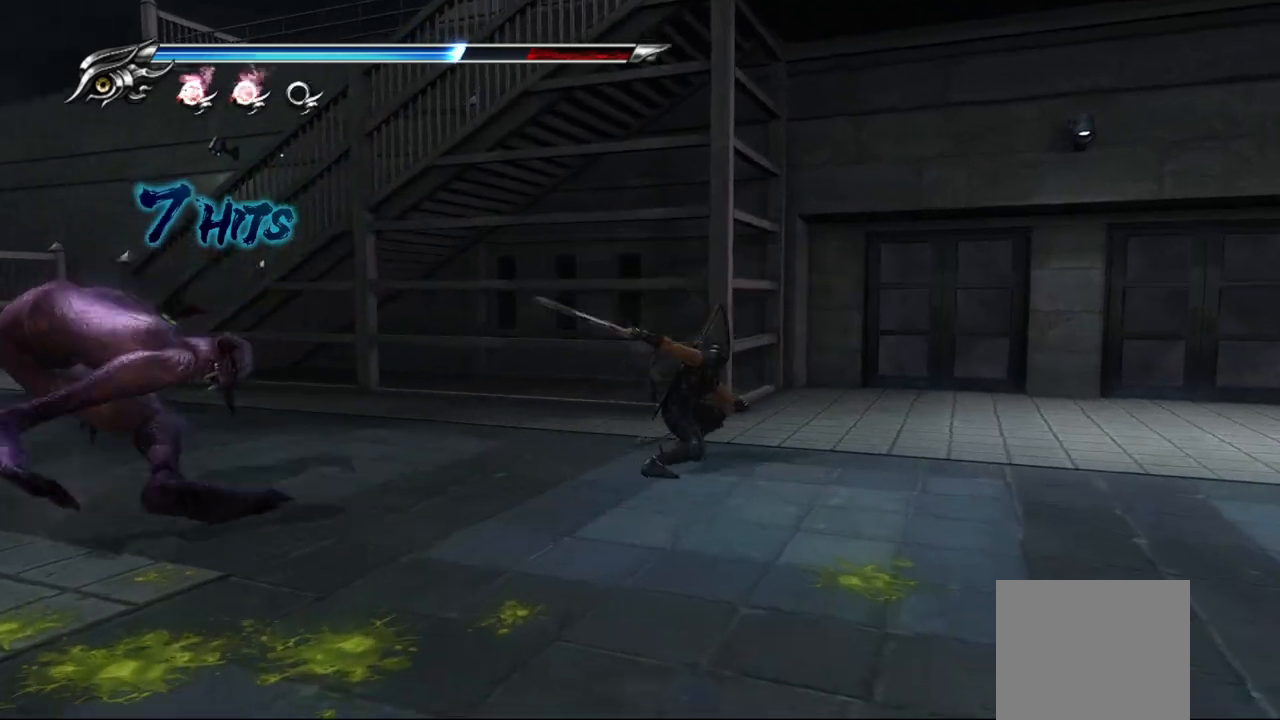
{"buttons": [], "left_stick": "center", "right_stick": "center", "events": []}
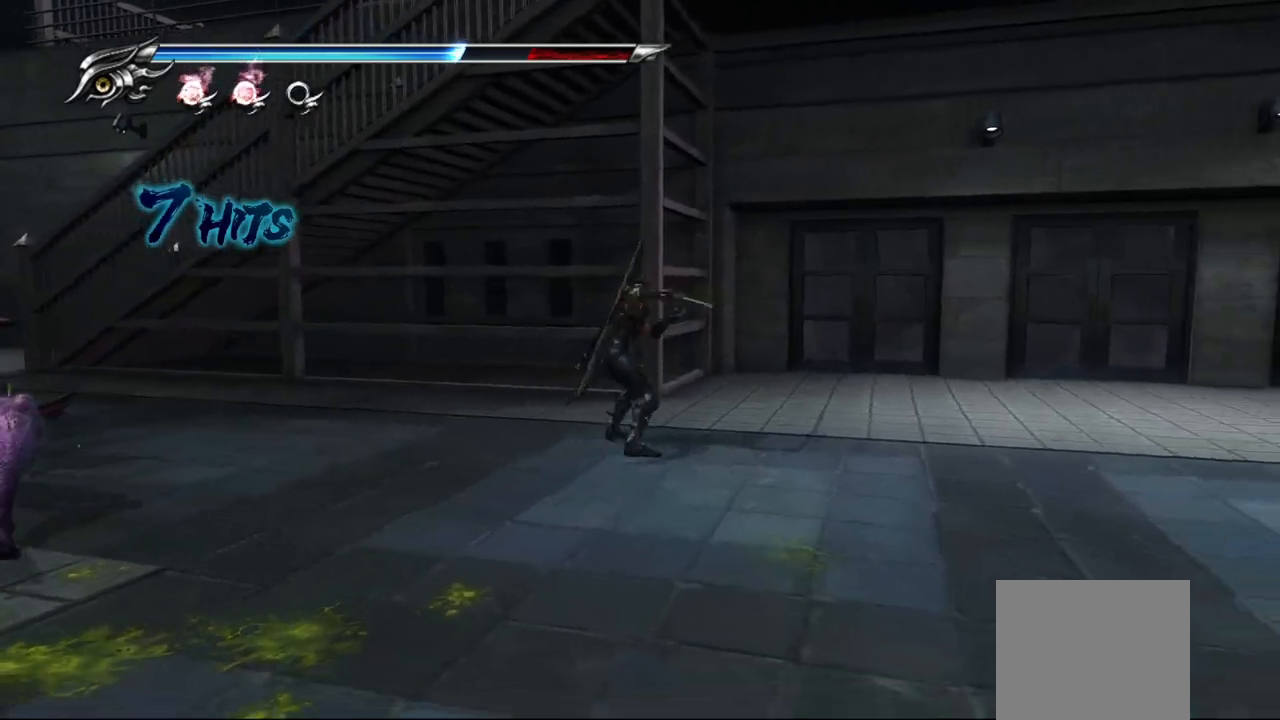
{"buttons": ["TRIANGLE"], "left_stick": "down", "right_stick": "center", "events": [[183, "left_stick", "down"], [317, "CROSS", "down"], [400, "CROSS", "up"], [467, "TRIANGLE", "down"]]}
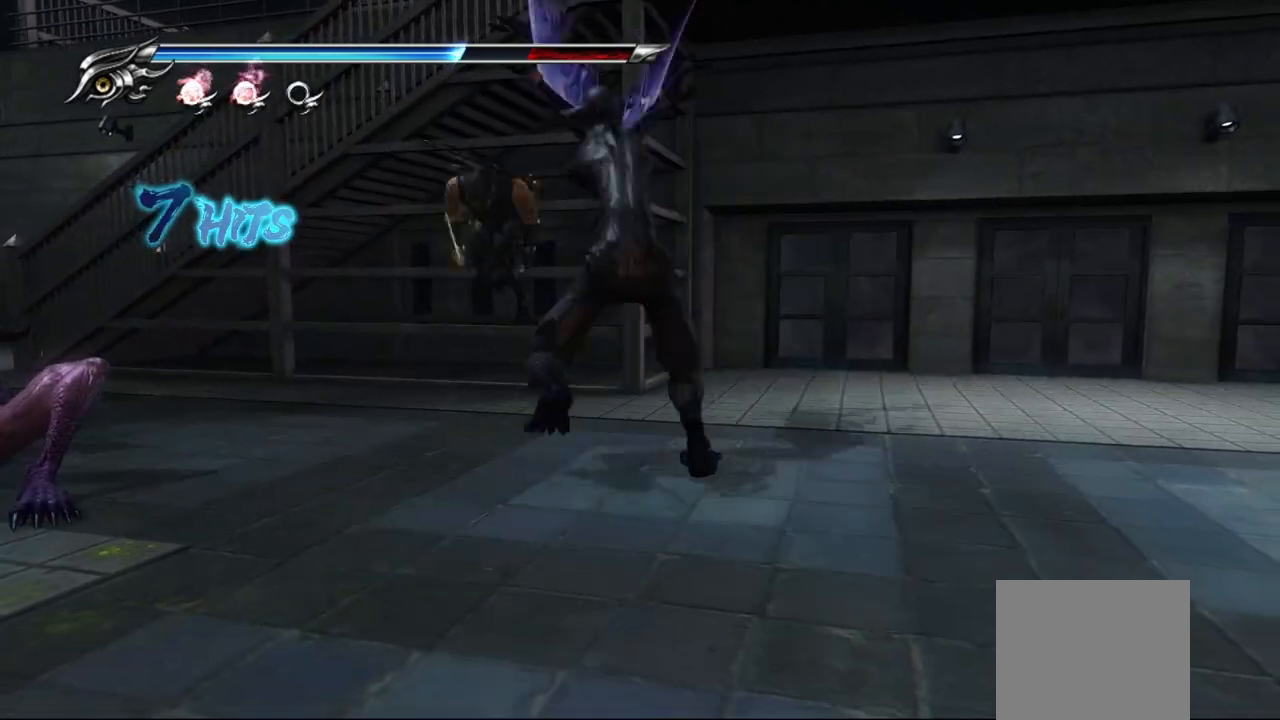
{"buttons": [], "left_stick": "center", "right_stick": "center", "events": [[83, "TRIANGLE", "up"], [467, "left_stick", "center"]]}
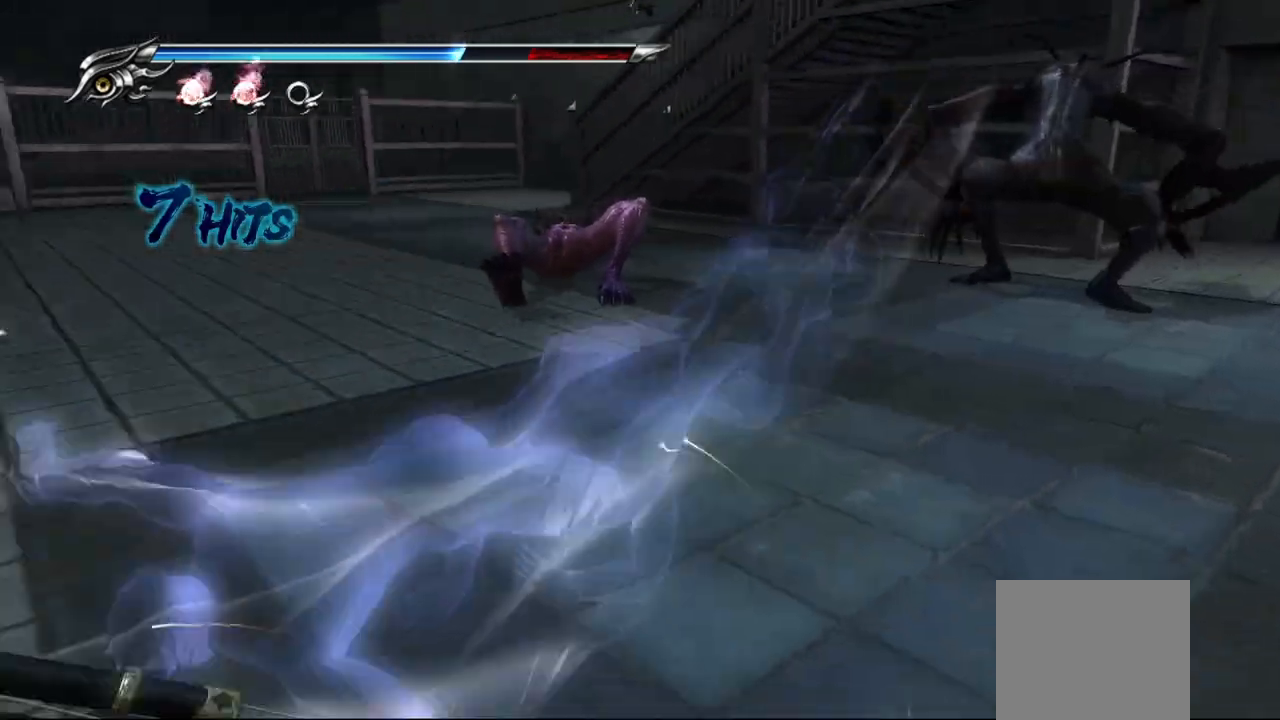
{"buttons": [], "left_stick": "center", "right_stick": "center", "events": []}
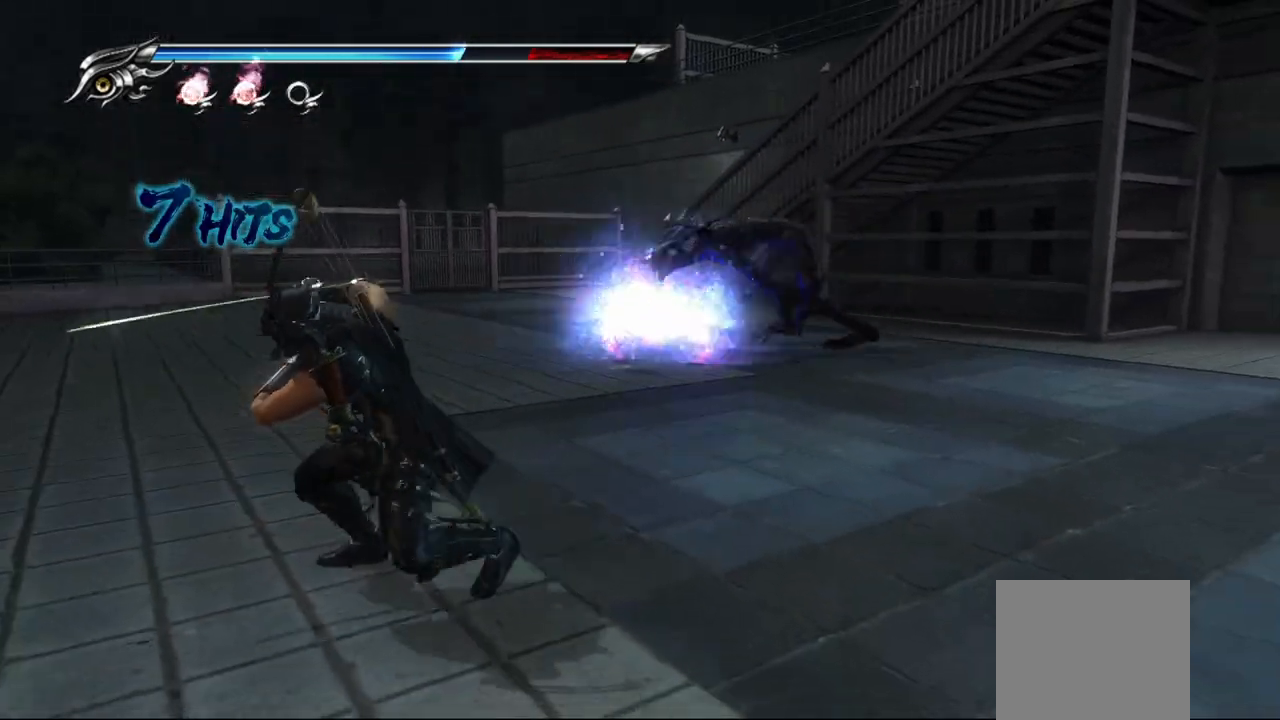
{"buttons": [], "left_stick": "up-left", "right_stick": "center", "events": [[50, "left_stick", "up-right"], [150, "CROSS", "down"], [233, "left_stick", "up"], [250, "CROSS", "up"], [350, "TRIANGLE", "down"], [450, "TRIANGLE", "up"], [450, "left_stick", "up-left"]]}
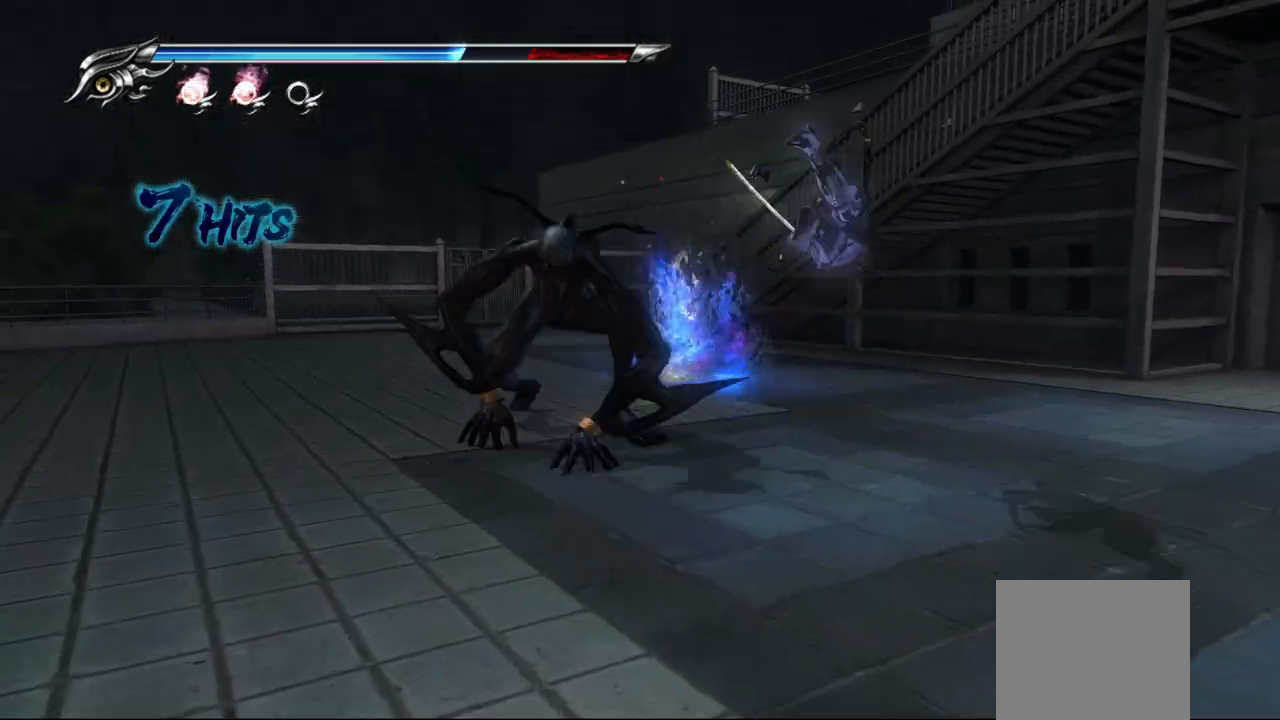
{"buttons": [], "left_stick": "center", "right_stick": "center", "events": [[33, "TRIANGLE", "down"], [67, "TRIANGLE", "up"], [133, "left_stick", "left"], [233, "left_stick", "up-left"], [450, "left_stick", "center"]]}
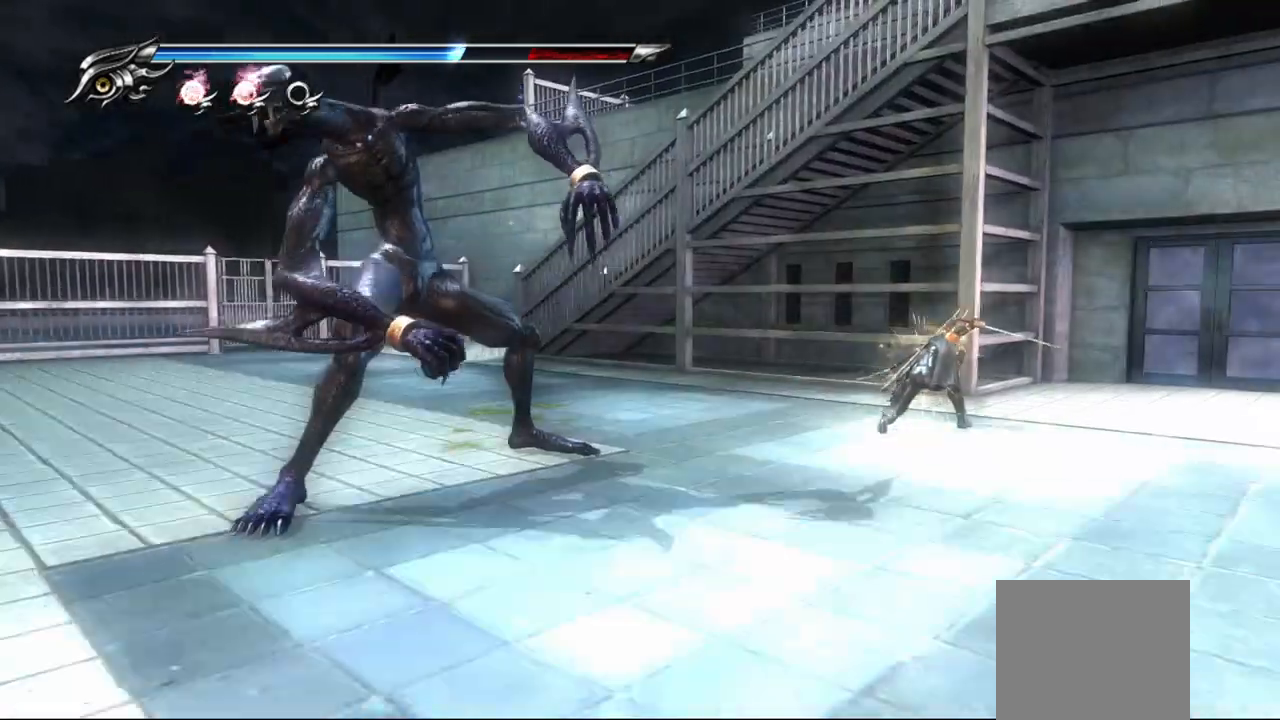
{"buttons": ["TRIANGLE"], "left_stick": "center", "right_stick": "center", "events": [[33, "TRIANGLE", "down"]]}
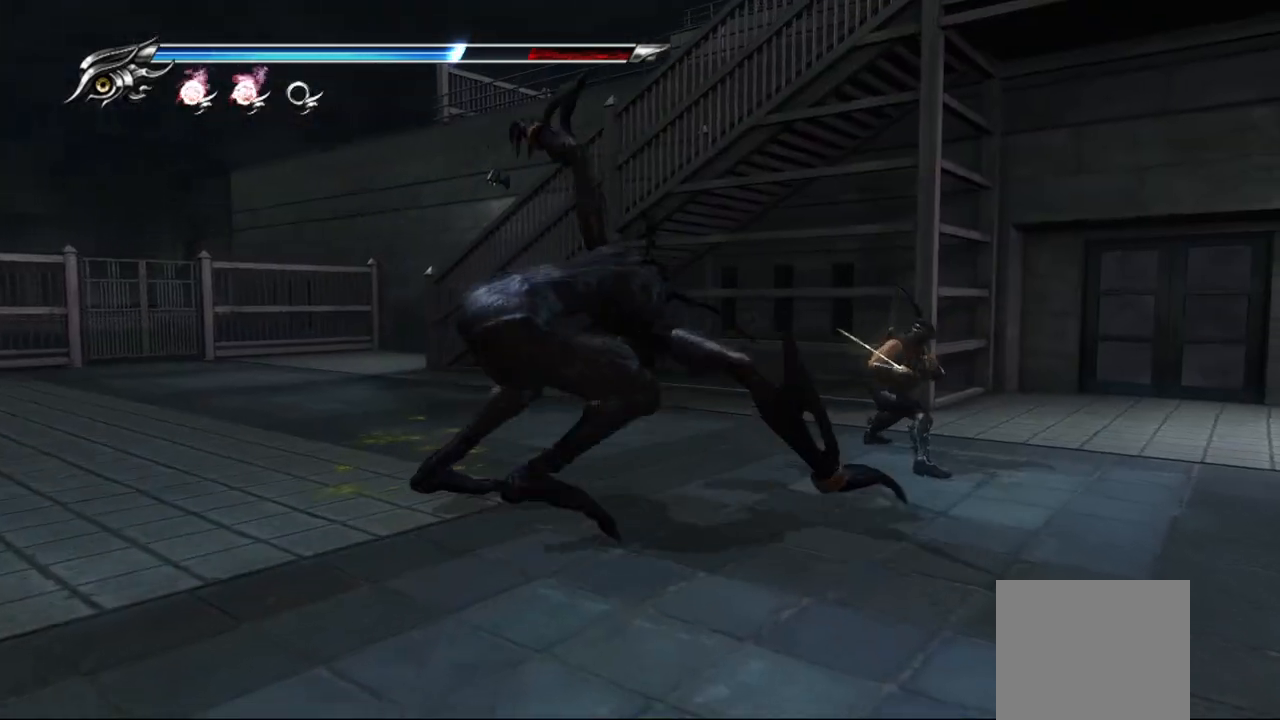
{"buttons": ["L1"], "left_stick": "center", "right_stick": "center", "events": [[17, "L1", "down"], [17, "TRIANGLE", "up"]]}
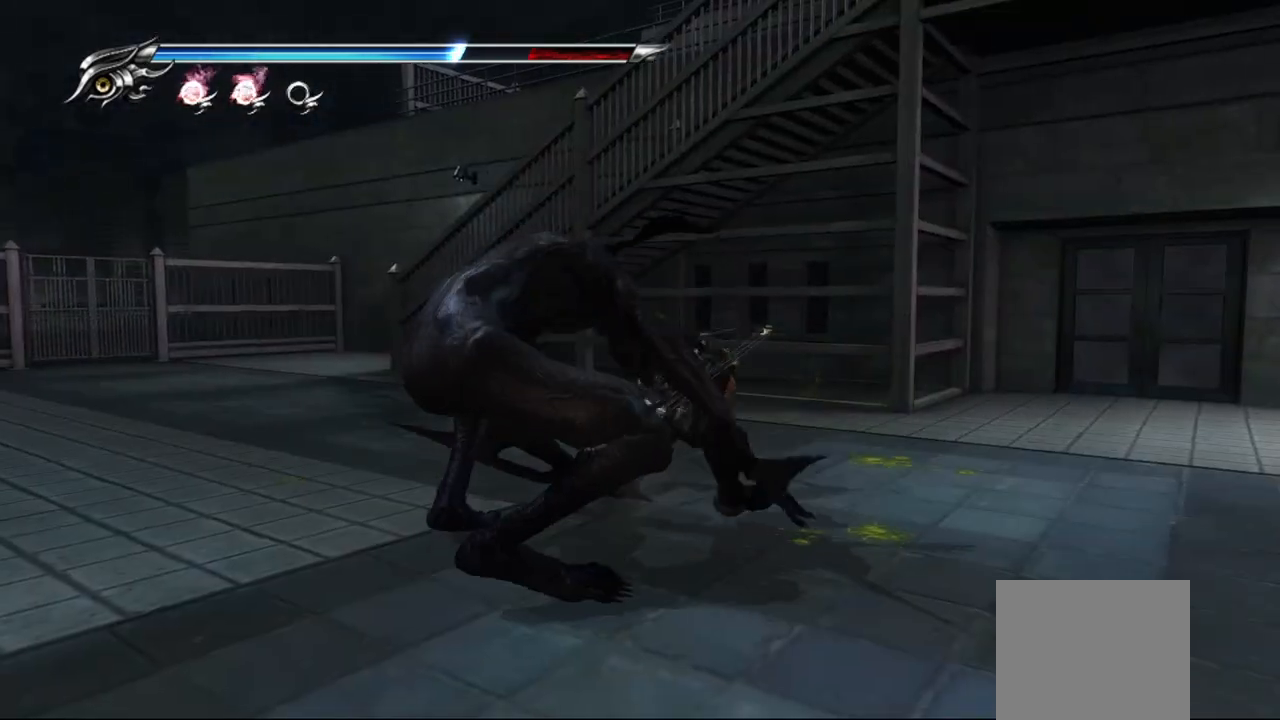
{"buttons": [], "left_stick": "down-left", "right_stick": "center", "events": [[133, "L1", "up"], [150, "left_stick", "down-left"], [300, "TRIANGLE", "down"], [383, "TRIANGLE", "up"]]}
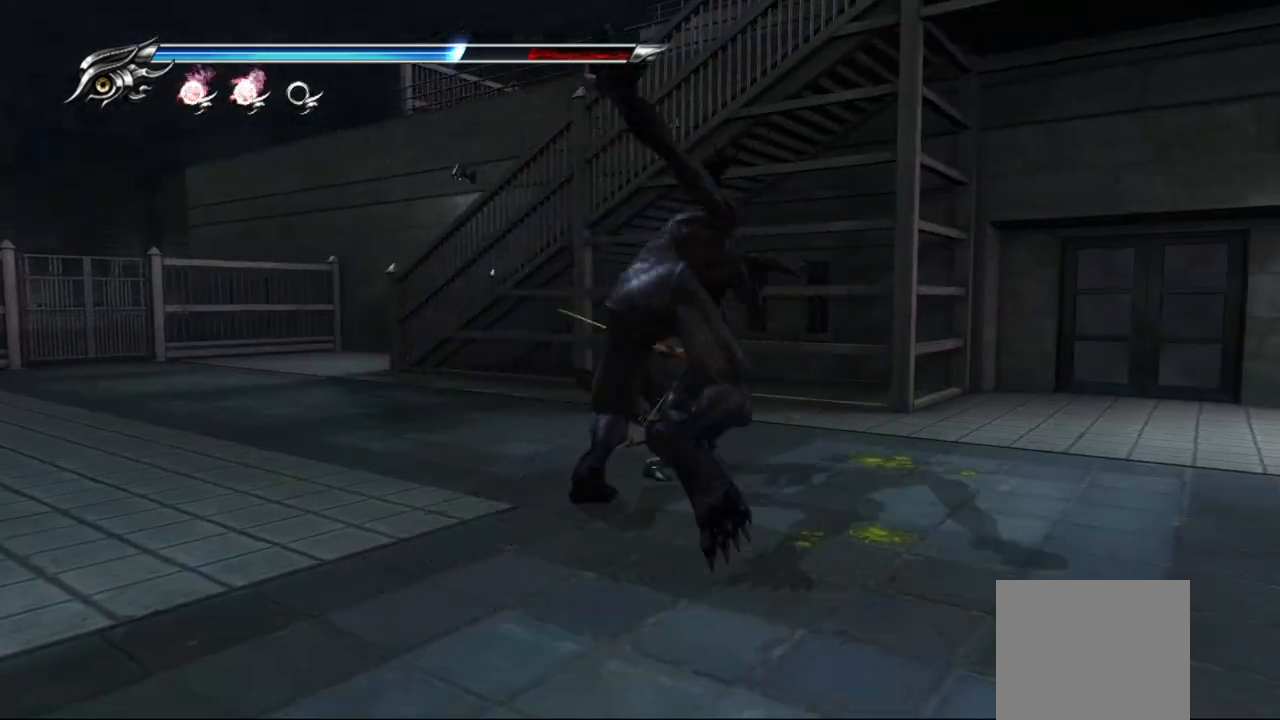
{"buttons": ["TRIANGLE"], "left_stick": "down-left", "right_stick": "center", "events": [[133, "TRIANGLE", "down"], [250, "TRIANGLE", "up"], [317, "TRIANGLE", "down"], [383, "TRIANGLE", "up"], [467, "TRIANGLE", "down"]]}
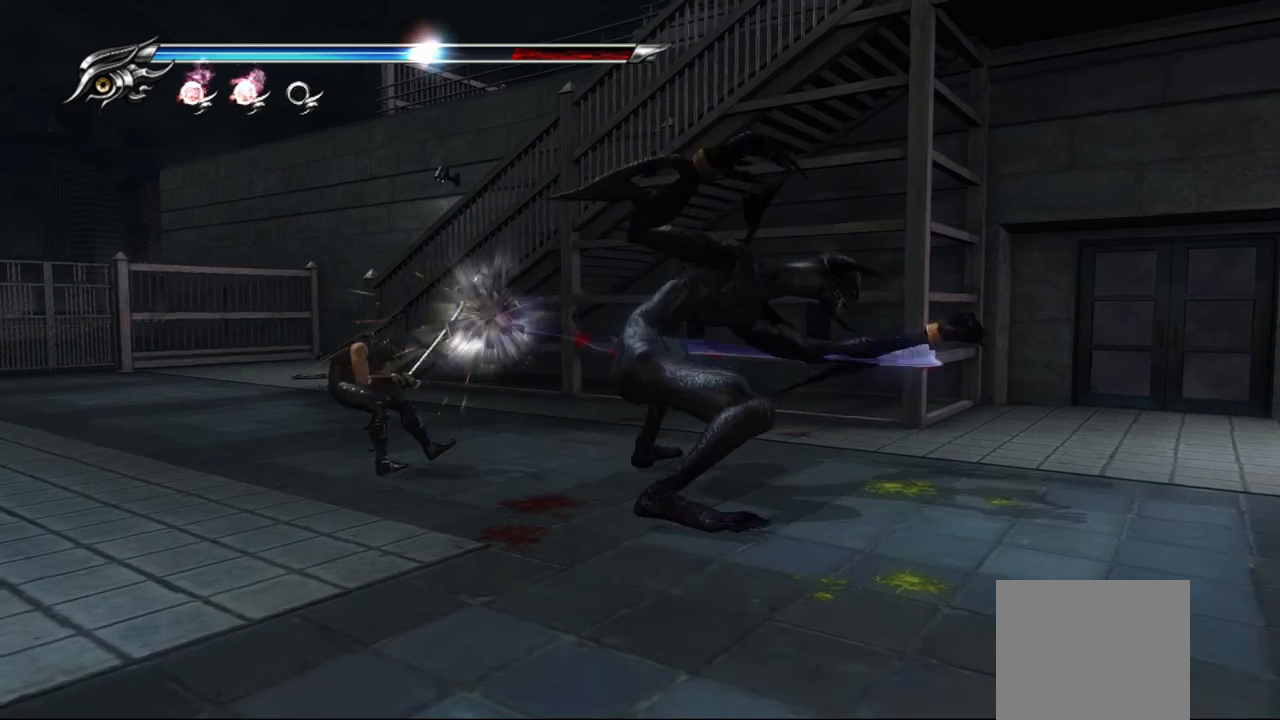
{"buttons": ["L1"], "left_stick": "center", "right_stick": "center", "events": [[33, "TRIANGLE", "up"], [67, "left_stick", "down"], [83, "L1", "down"], [183, "left_stick", "center"]]}
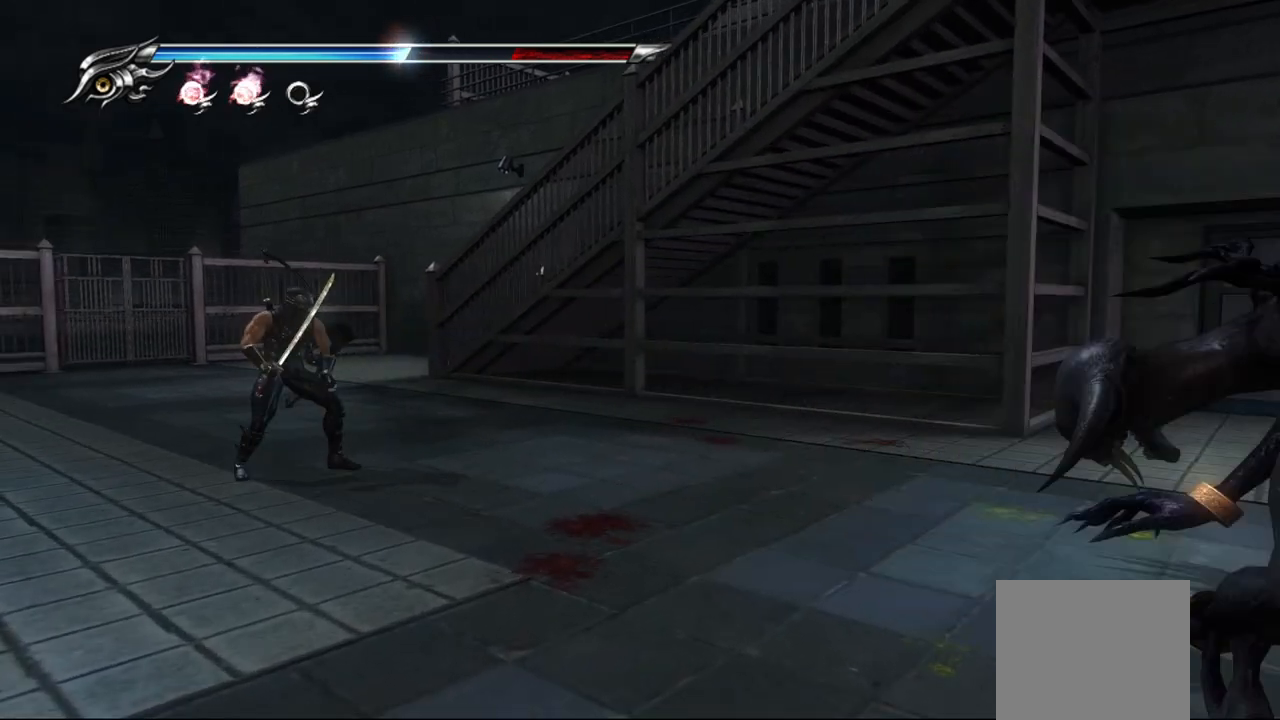
{"buttons": [], "left_stick": "down-right", "right_stick": "center", "events": [[50, "left_stick", "down-right"], [300, "L1", "up"], [317, "CROSS", "down"], [433, "CROSS", "up"]]}
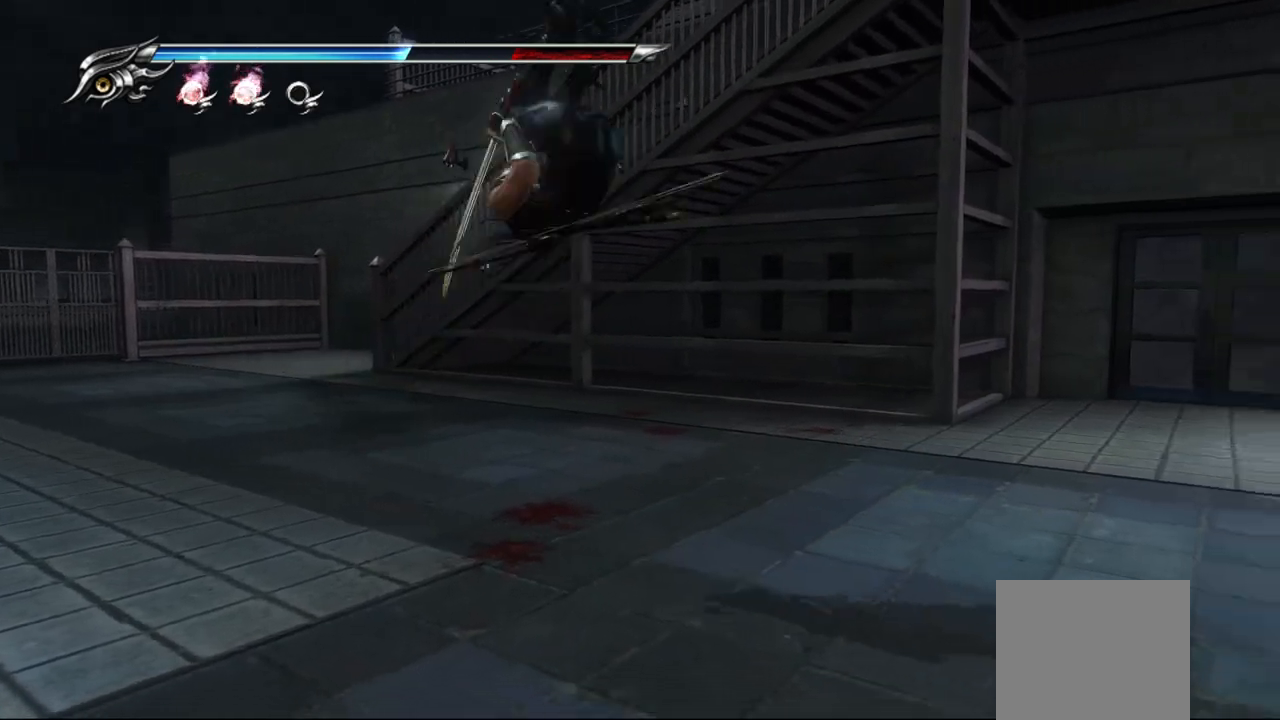
{"buttons": [], "left_stick": "down-right", "right_stick": "center", "events": [[17, "TRIANGLE", "down"], [100, "TRIANGLE", "up"], [167, "TRIANGLE", "down"], [233, "TRIANGLE", "up"], [300, "TRIANGLE", "down"], [367, "TRIANGLE", "up"], [433, "TRIANGLE", "down"], [500, "TRIANGLE", "up"]]}
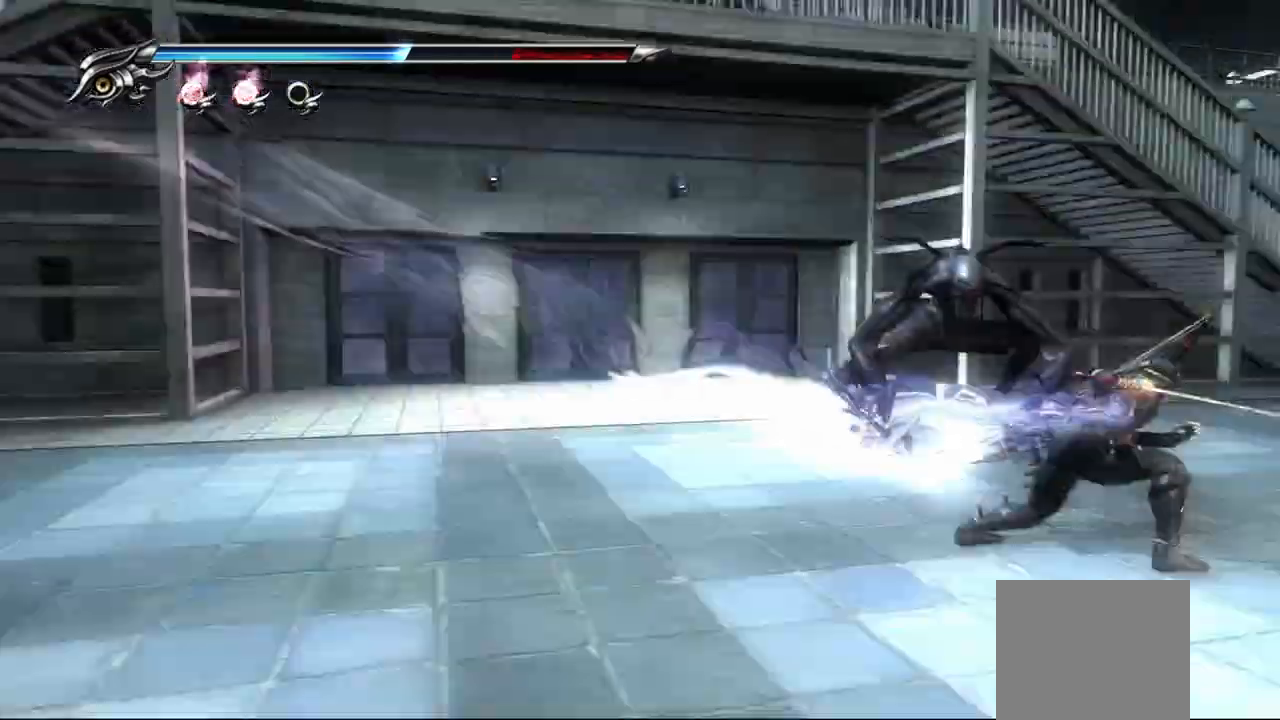
{"buttons": ["L1"], "left_stick": "center", "right_stick": "center", "events": [[33, "left_stick", "down"], [200, "left_stick", "center"], [433, "L1", "down"]]}
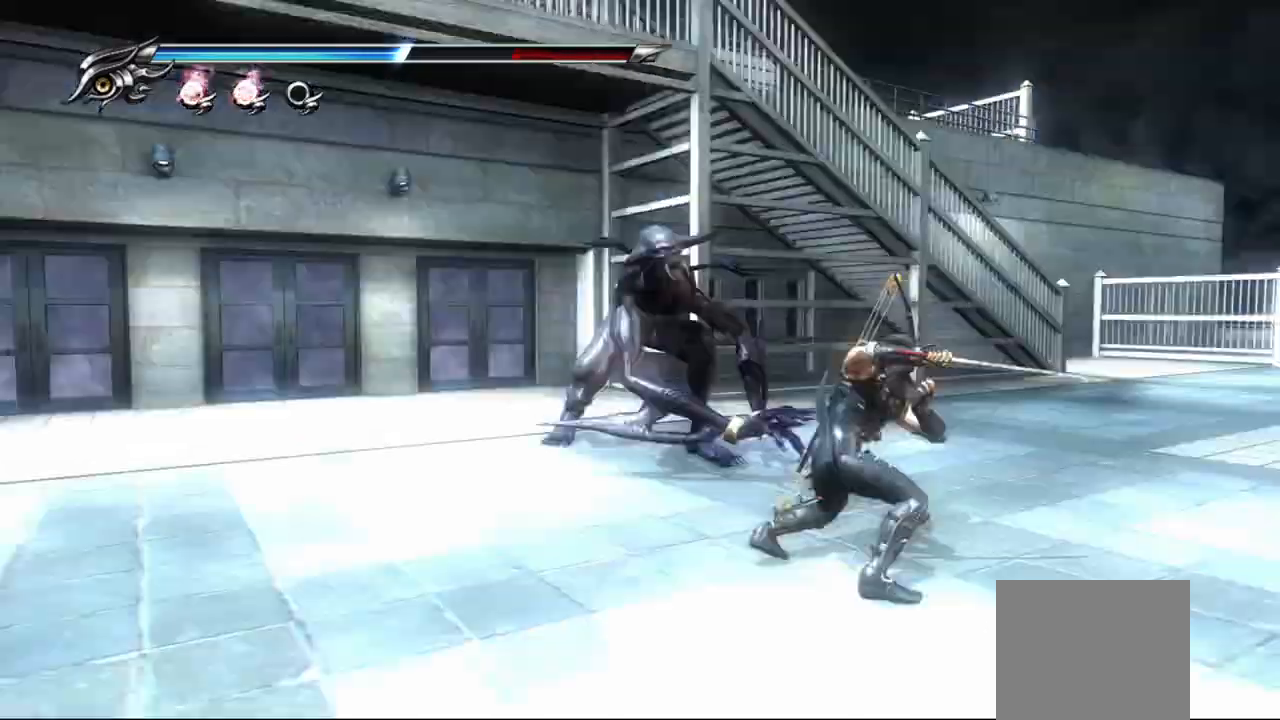
{"buttons": ["L1"], "left_stick": "down", "right_stick": "center", "events": [[283, "left_stick", "down"]]}
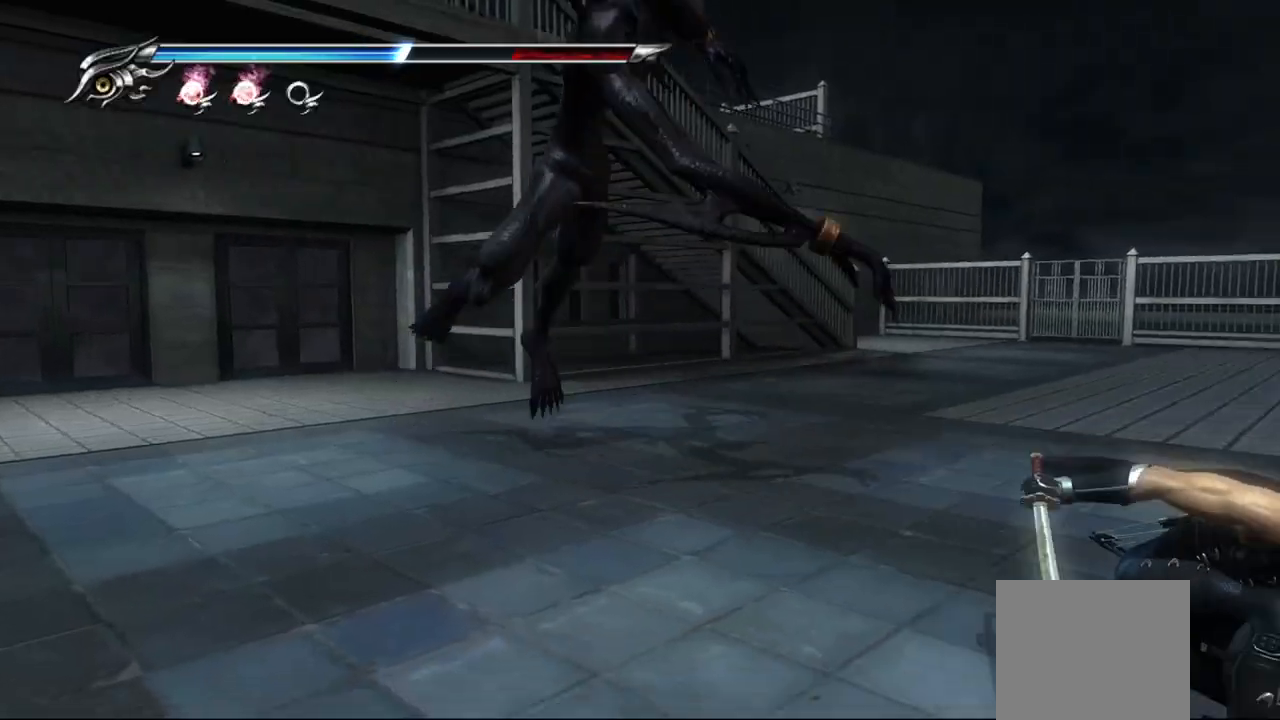
{"buttons": ["L1"], "left_stick": "down-right", "right_stick": "center", "events": [[100, "left_stick", "center"], [433, "left_stick", "down-right"]]}
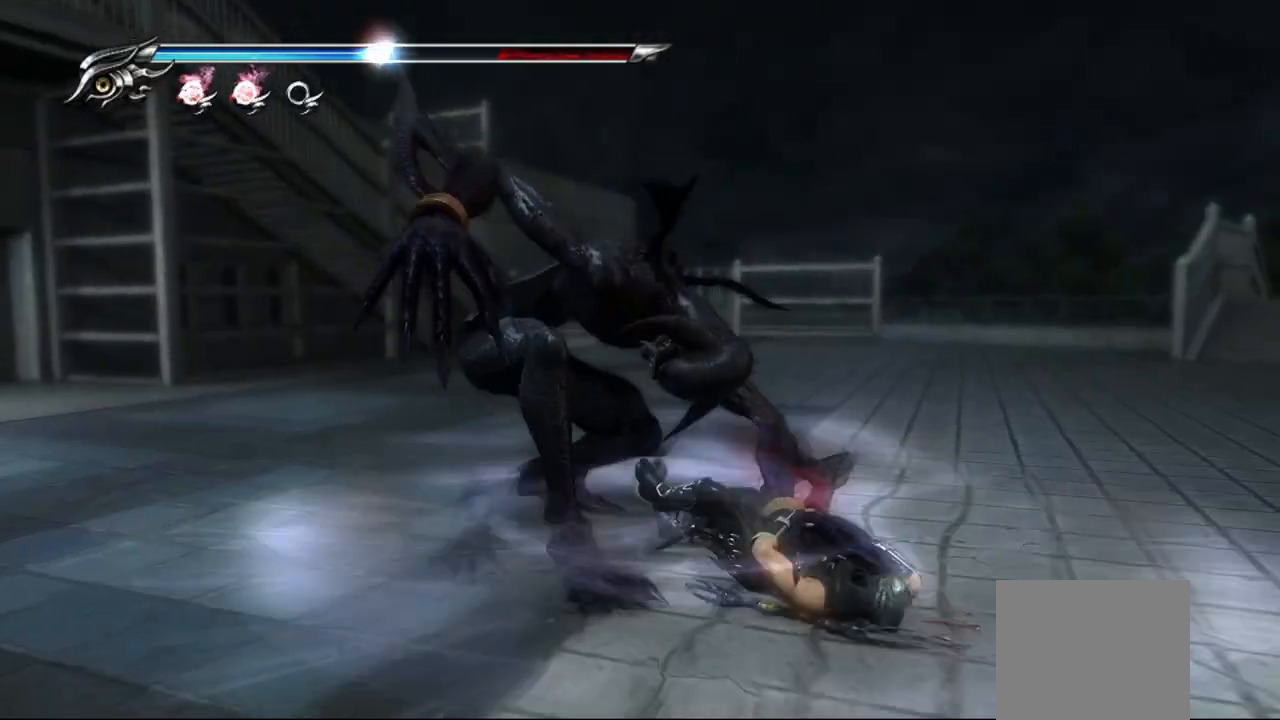
{"buttons": ["CIRCLE", "SQUARE", "TRIANGLE", "L1"], "left_stick": "center", "right_stick": "center", "events": [[133, "left_stick", "center"], [300, "SQUARE", "down"], [383, "SQUARE", "up"], [467, "CIRCLE", "down"], [467, "SQUARE", "down"], [467, "TRIANGLE", "down"]]}
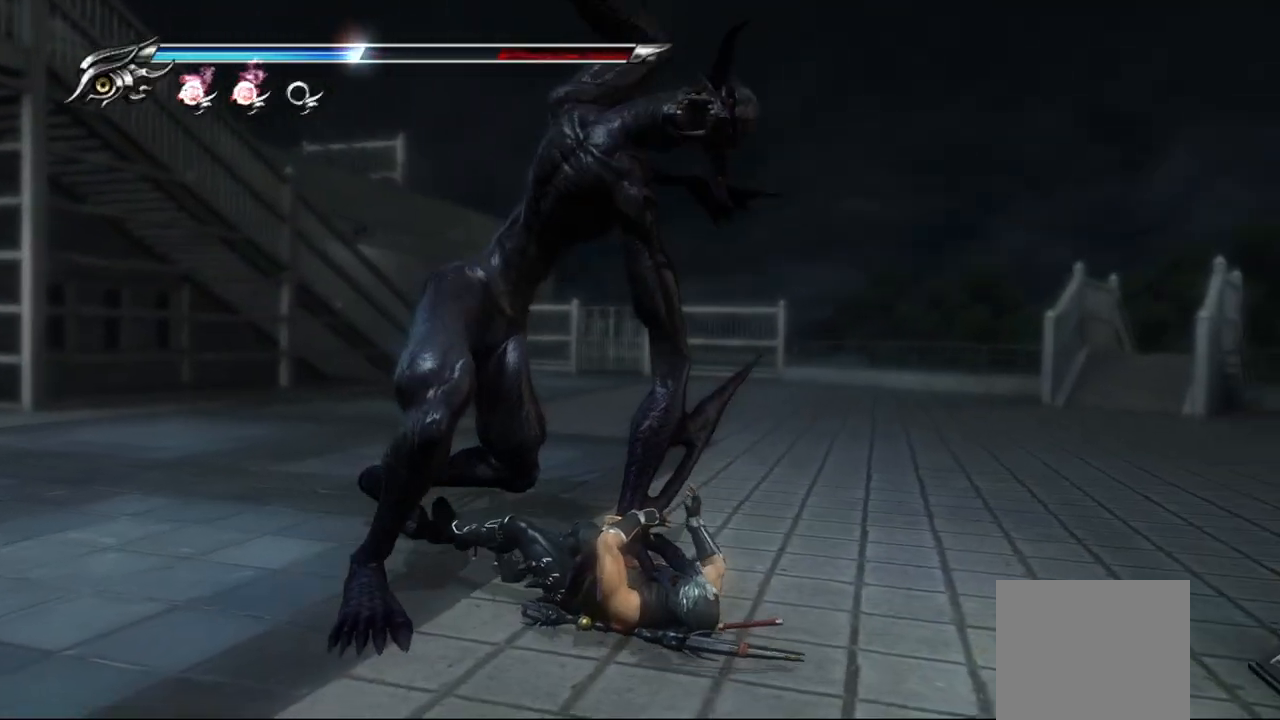
{"buttons": ["CIRCLE", "SQUARE", "TRIANGLE", "L1"], "left_stick": "center", "right_stick": "center", "events": [[83, "SQUARE", "up"], [100, "TRIANGLE", "up"], [150, "TRIANGLE", "down"], [183, "SQUARE", "down"], [233, "SQUARE", "up"], [267, "CIRCLE", "up"], [267, "TRIANGLE", "up"], [300, "CIRCLE", "down"], [317, "TRIANGLE", "down"], [333, "SQUARE", "down"], [433, "SQUARE", "up"], [433, "TRIANGLE", "up"], [500, "SQUARE", "down"], [500, "TRIANGLE", "down"]]}
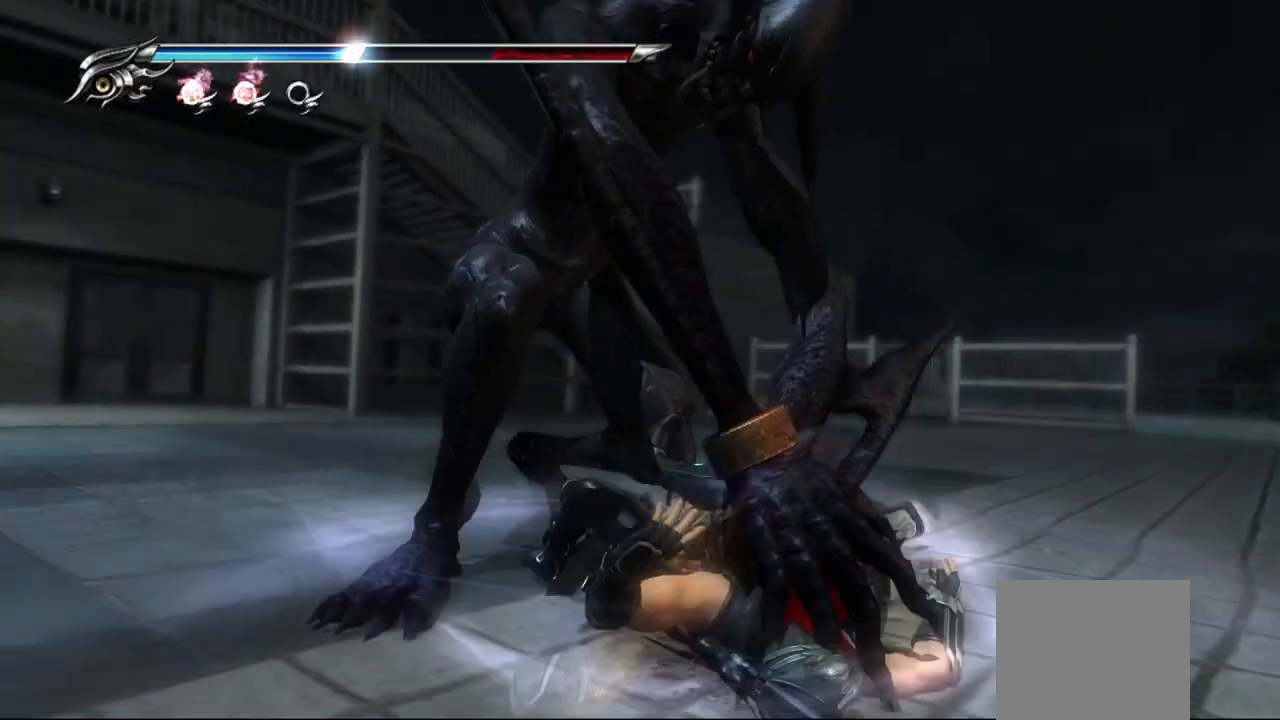
{"buttons": ["CIRCLE", "SQUARE", "L1"], "left_stick": "center", "right_stick": "center", "events": [[67, "SQUARE", "up"], [67, "TRIANGLE", "up"], [100, "CIRCLE", "up"], [133, "CIRCLE", "down"], [150, "SQUARE", "down"], [167, "CROSS", "down"], [183, "TRIANGLE", "down"], [250, "CROSS", "up"], [250, "SQUARE", "up"], [250, "TRIANGLE", "up"], [317, "SQUARE", "down"], [333, "CROSS", "down"], [333, "TRIANGLE", "down"], [417, "CROSS", "up"], [433, "TRIANGLE", "up"], [450, "CIRCLE", "up"], [450, "SQUARE", "up"], [467, "CIRCLE", "down"], [483, "SQUARE", "down"]]}